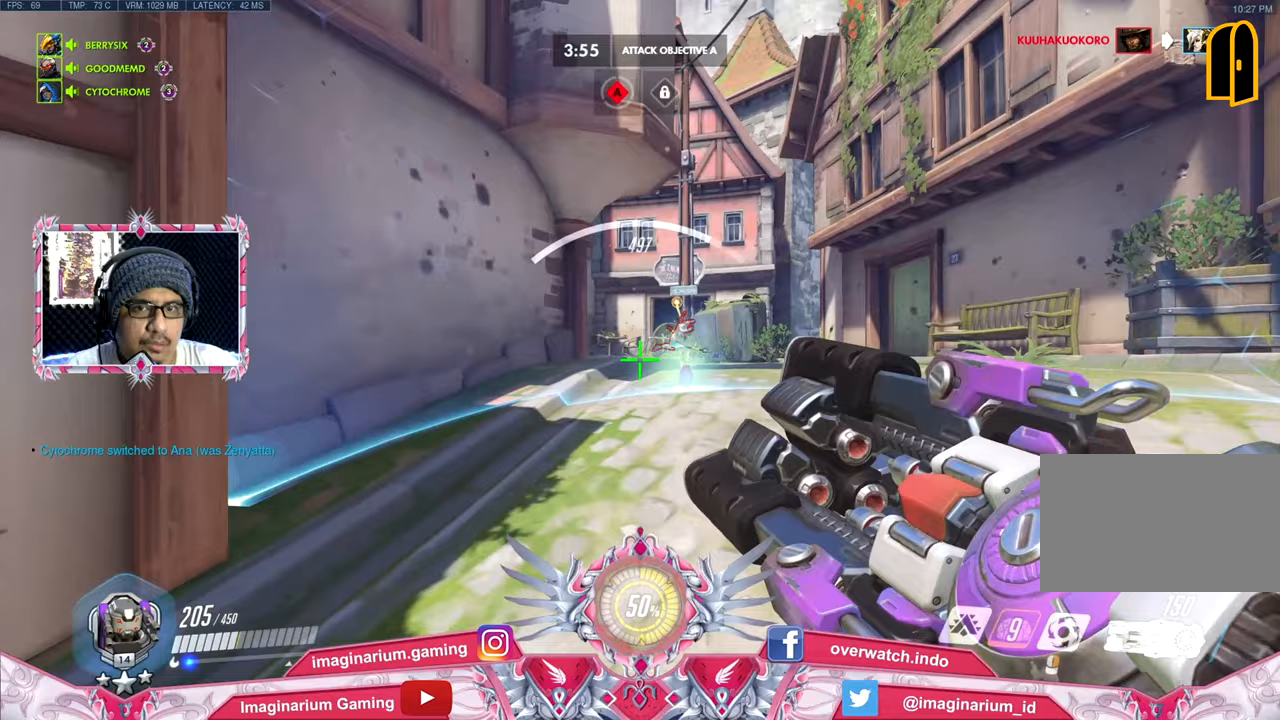
Gameplay with keyboard and mouse; each line is a JSON object with the keys and mouse buttons held at the frame after it. "events" lists presses ("down") and releases ("up") of "1", "2", "3", "4", "5", "a", "alt", "c", "caps_lock", "ctrl", "d", "e", "f", "g", "q", "r", "s", "shift", "space", "t", "tab", "v", "w", "x", "z", "mouse_left", "mouse_wheel" and "mouse_right" between this image and that frame as [ms after this image, input, new state], when the widget could be followed in between. "mouse_left", "mouse_wheel", "mouse_right" = the "left", "wheel", "right" buttons of the "mouse" list. No other keys are recorded. "wheel" means that the mouse wheel is clicked or scrolled. Not read: mouse_move.
{"keys": ["d", "w"], "mouse": [], "events": []}
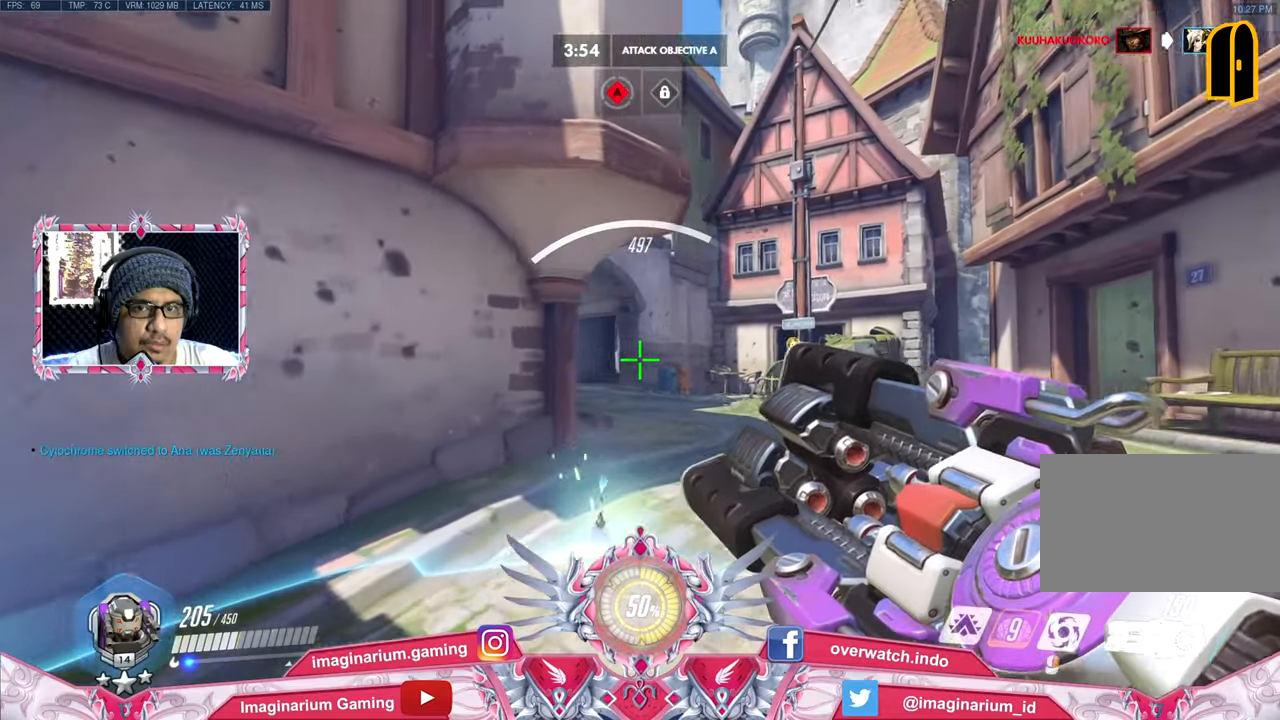
{"keys": ["a", "s"], "mouse": [], "events": [[66, "mouse_right", "down"], [166, "a", "down"], [166, "d", "up"], [200, "mouse_right", "up"], [200, "w", "up"], [350, "s", "down"]]}
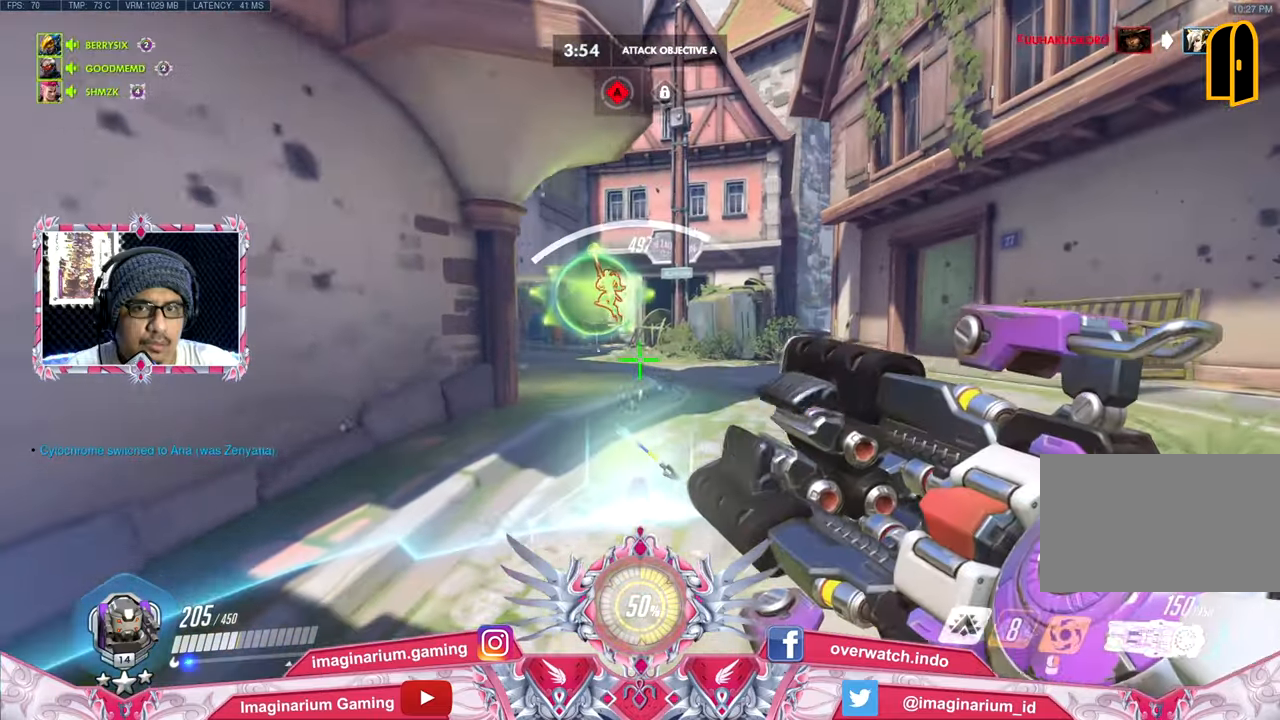
{"keys": ["d", "w"], "mouse": ["right"], "events": [[133, "a", "up"], [133, "d", "down"], [217, "s", "up"], [417, "mouse_right", "down"], [417, "w", "down"]]}
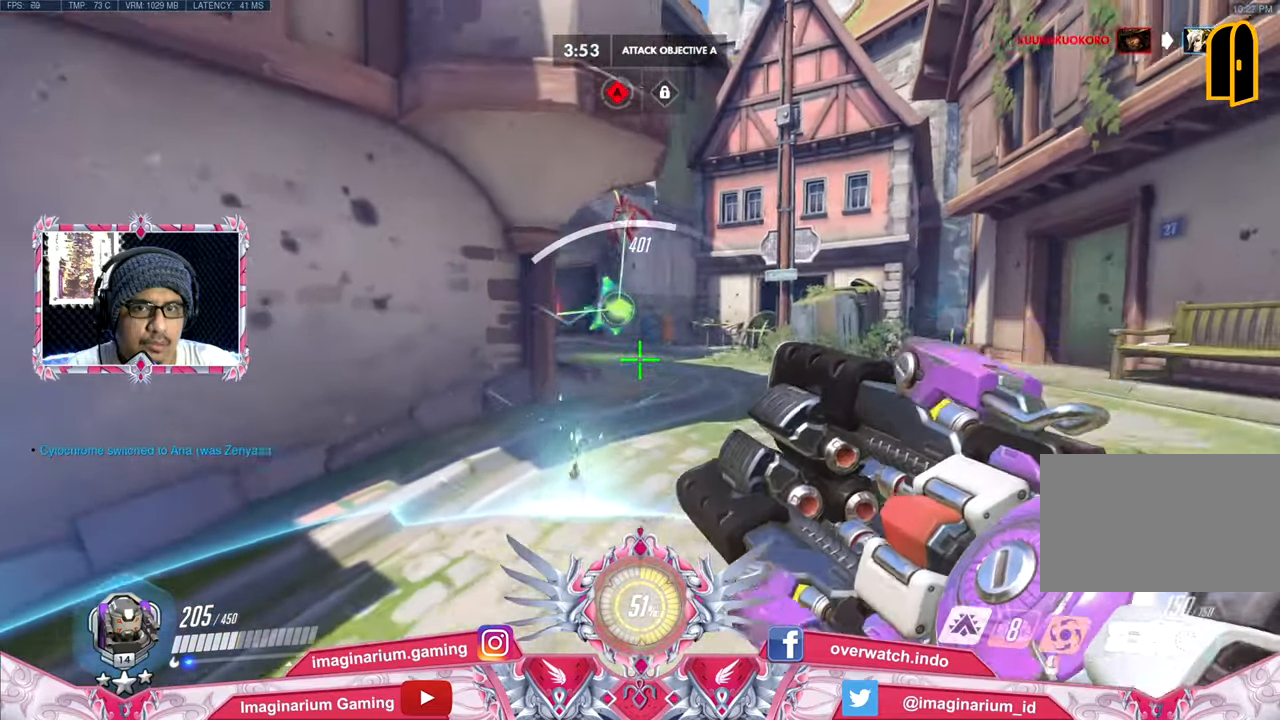
{"keys": ["a", "w"], "mouse": [], "events": [[50, "mouse_right", "up"], [50, "w", "up"], [100, "a", "down"], [150, "d", "up"], [283, "w", "down"]]}
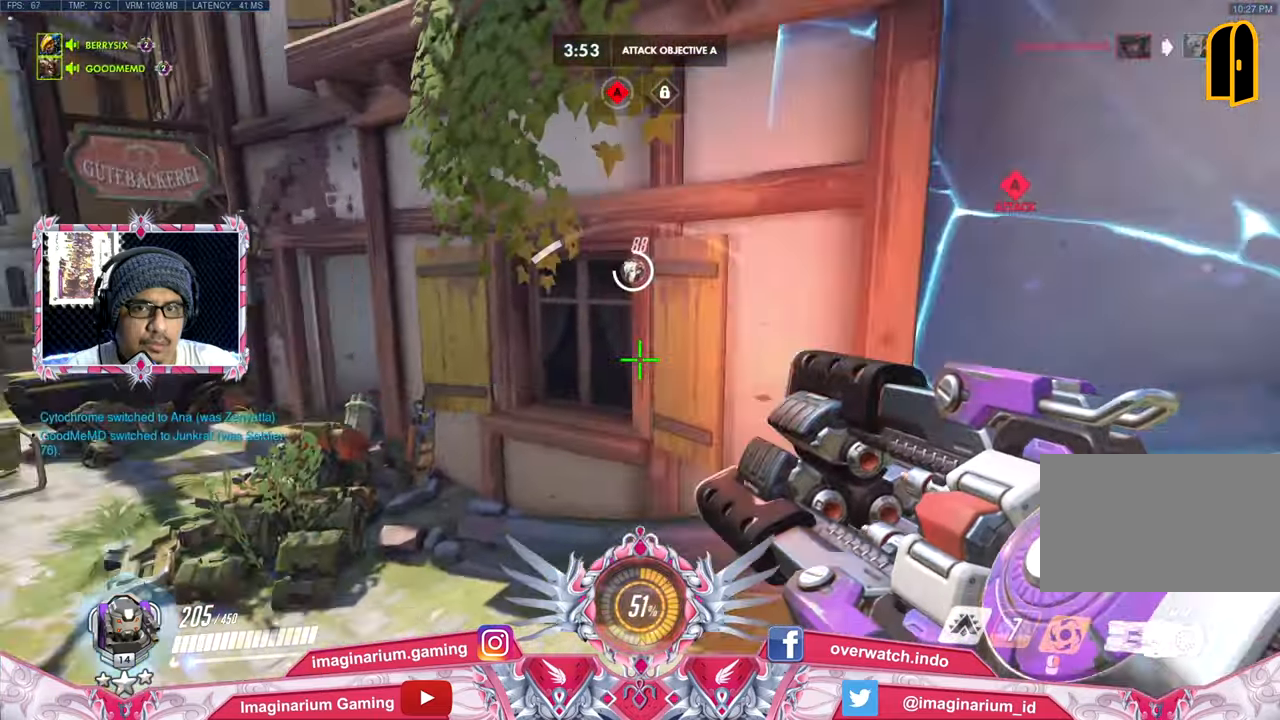
{"keys": ["w"], "mouse": [], "events": [[200, "space", "down"], [250, "a", "up"], [350, "shift", "down"], [400, "space", "up"], [434, "shift", "up"]]}
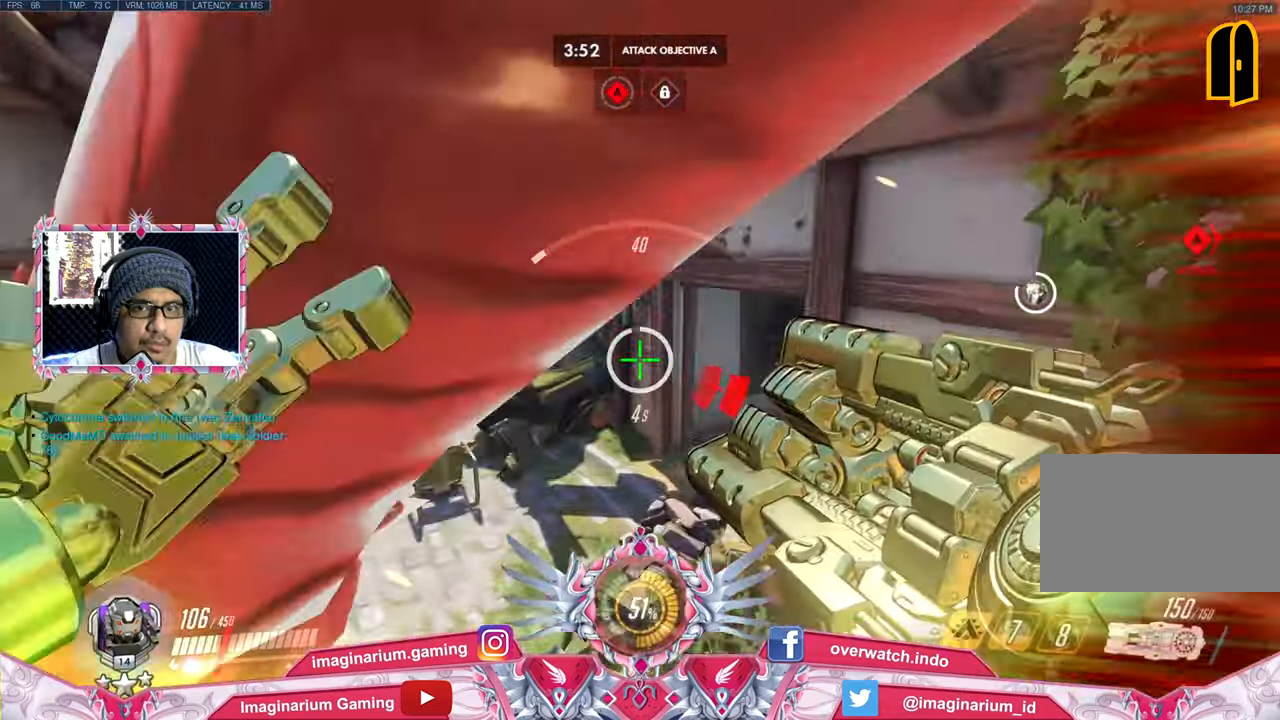
{"keys": ["w"], "mouse": [], "events": []}
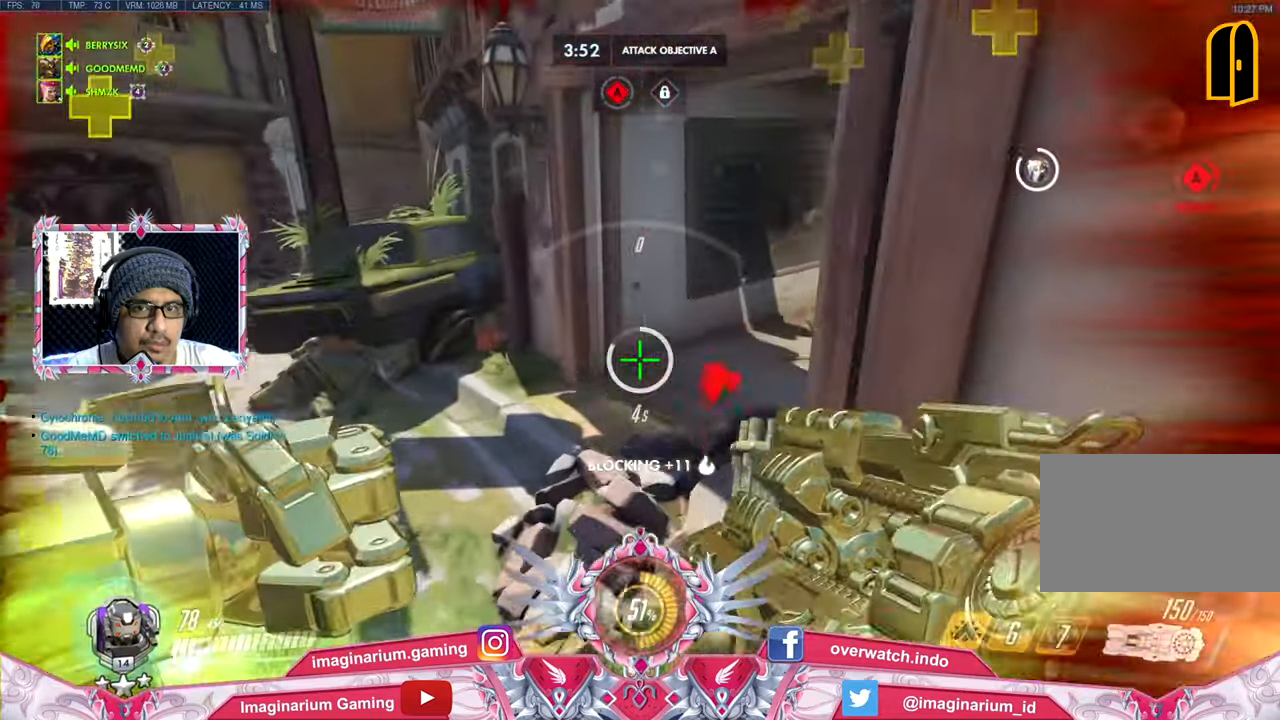
{"keys": ["a", "w"], "mouse": [], "events": [[100, "a", "down"]]}
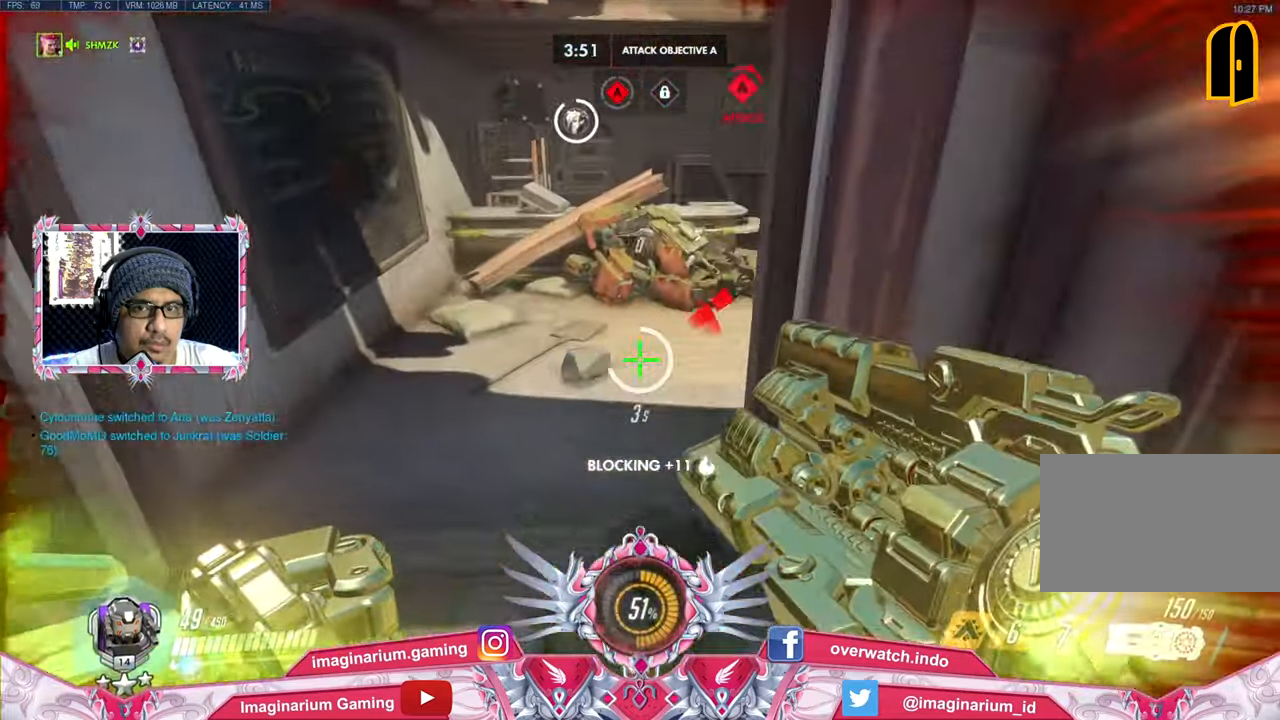
{"keys": ["a", "w"], "mouse": [], "events": []}
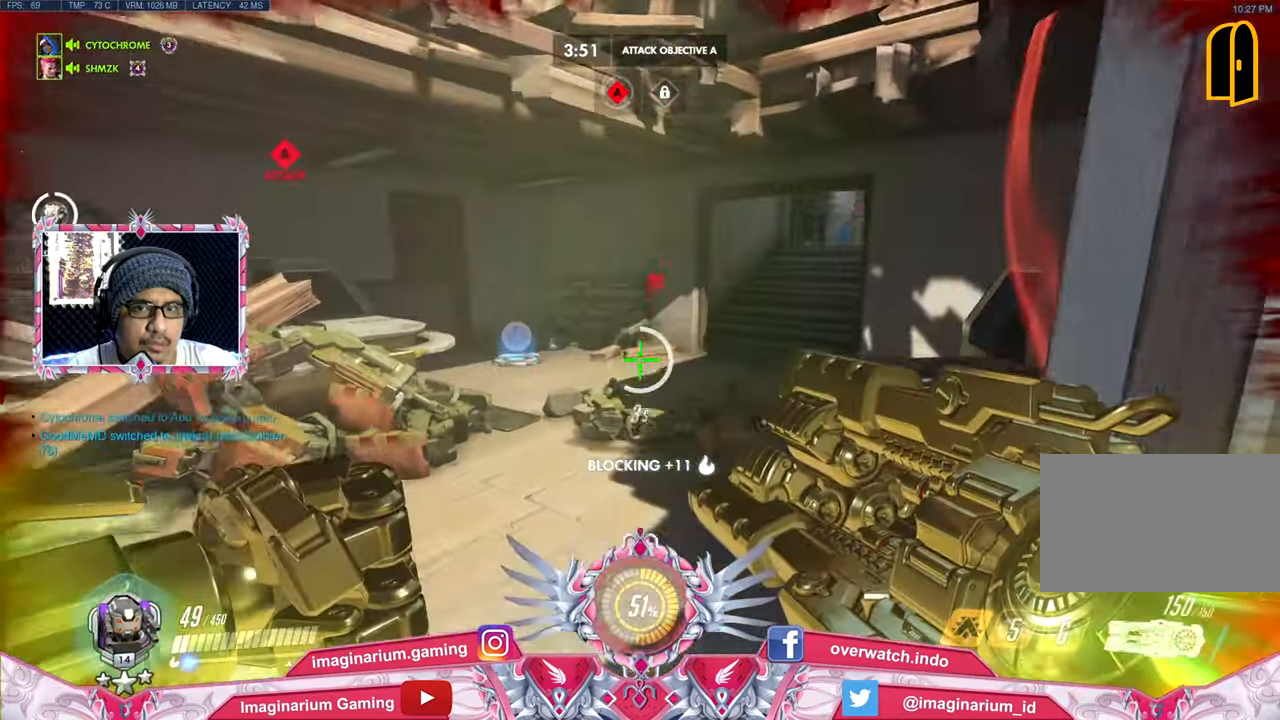
{"keys": ["w"], "mouse": [], "events": [[450, "a", "up"]]}
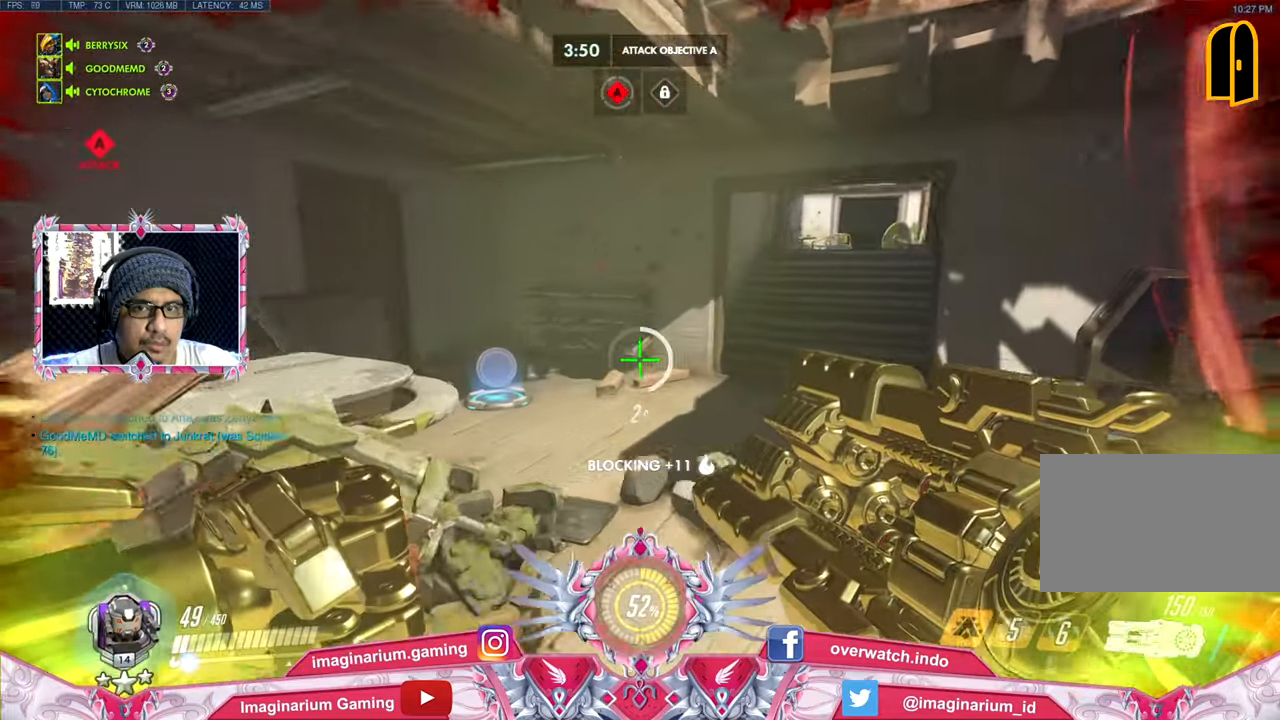
{"keys": ["a", "w"], "mouse": [], "events": [[417, "a", "down"]]}
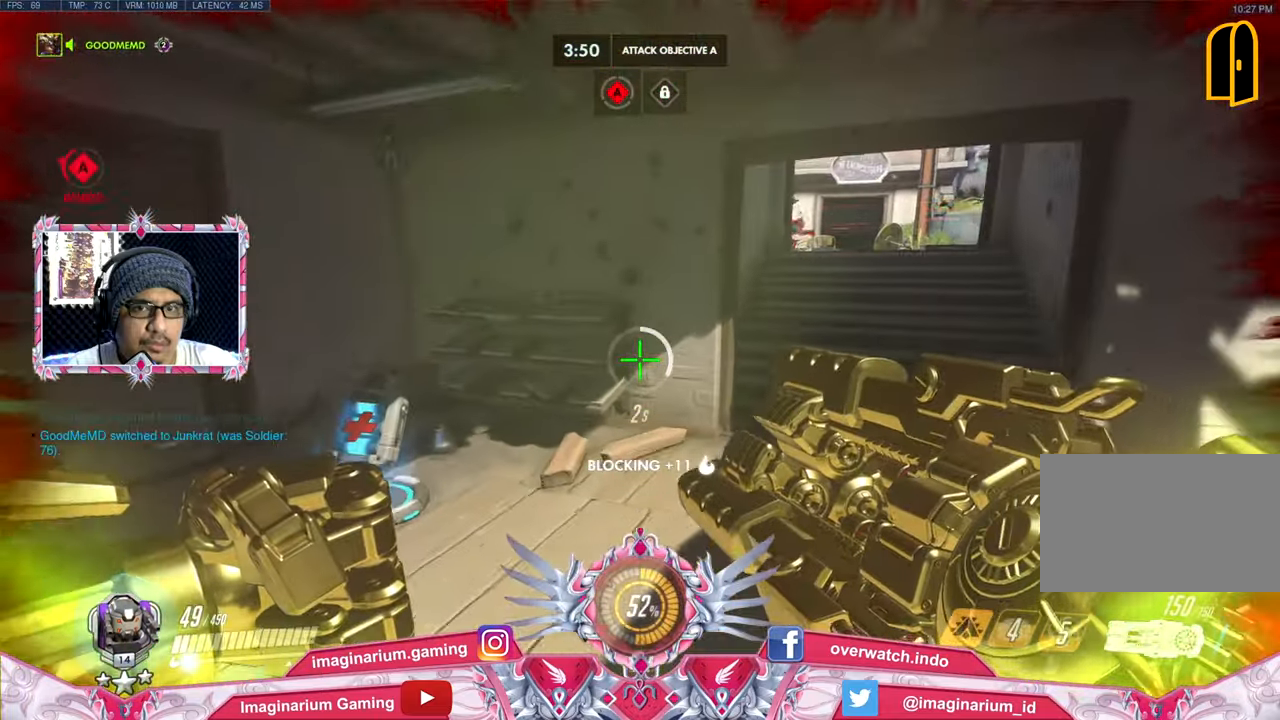
{"keys": ["a", "w"], "mouse": [], "events": []}
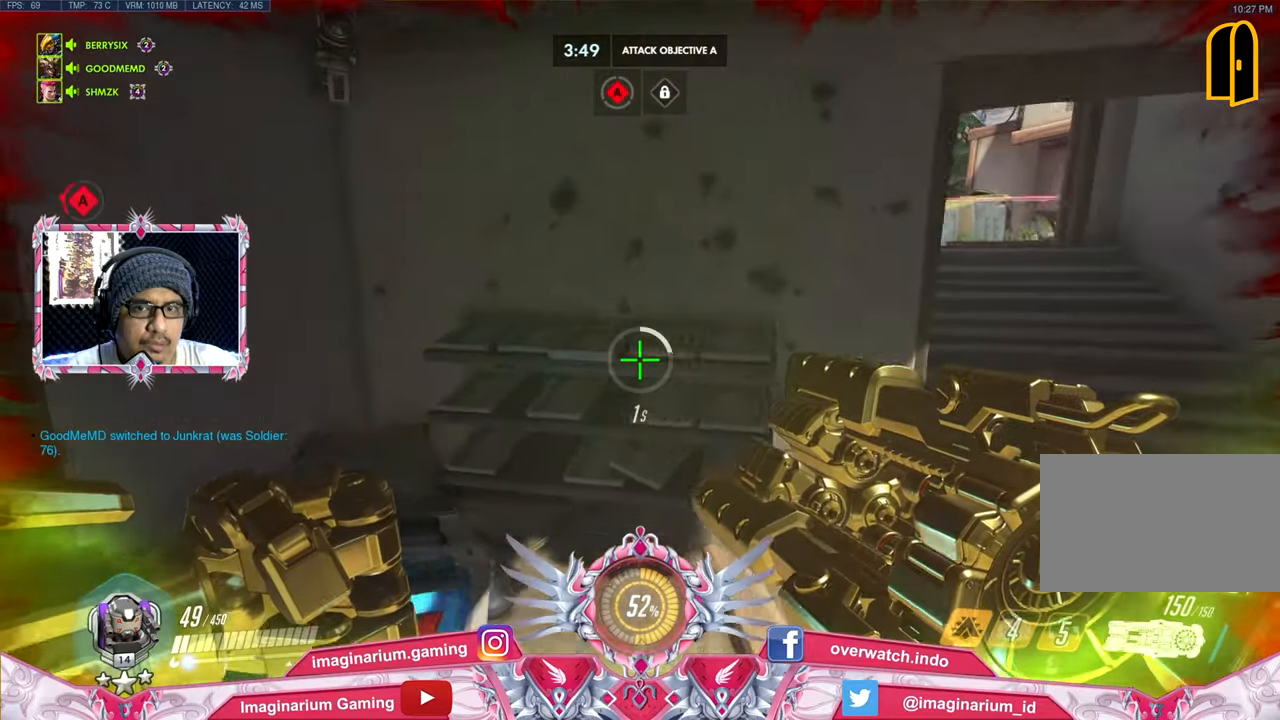
{"keys": ["a", "s"], "mouse": [], "events": [[167, "w", "up"], [500, "s", "down"]]}
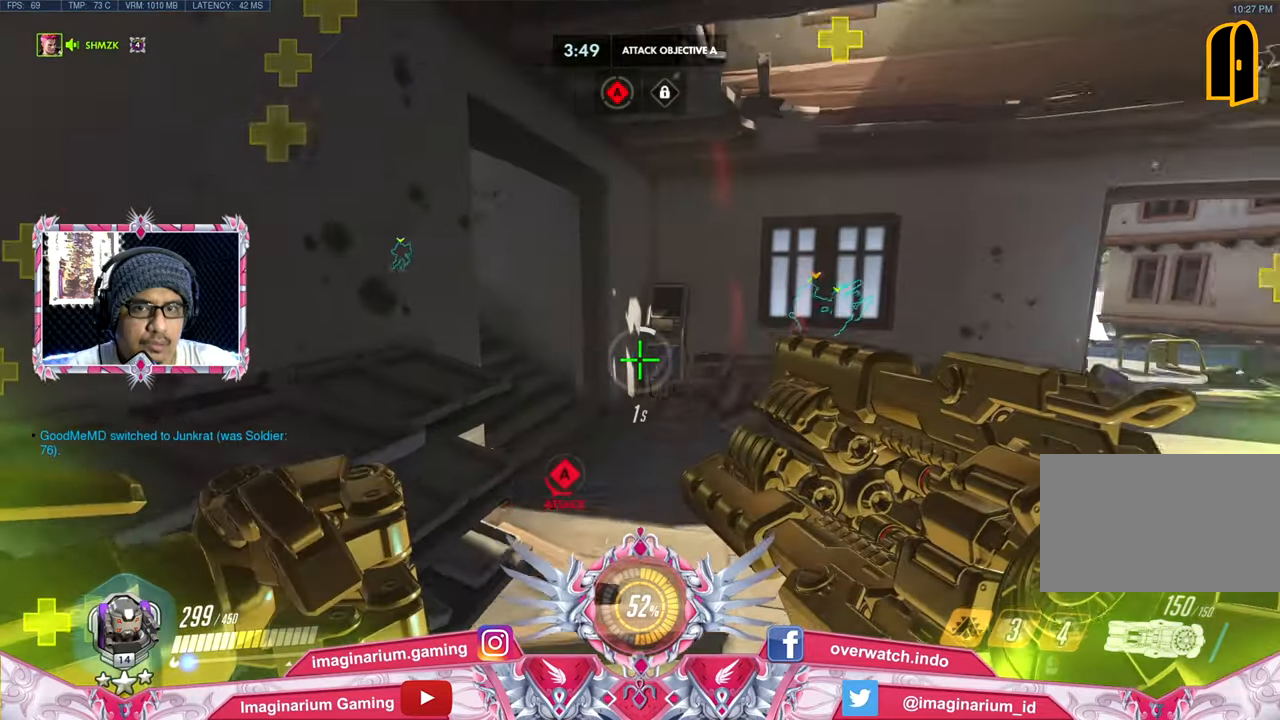
{"keys": ["d", "w"], "mouse": [], "events": [[184, "a", "up"], [184, "d", "down"], [284, "s", "up"], [417, "w", "down"]]}
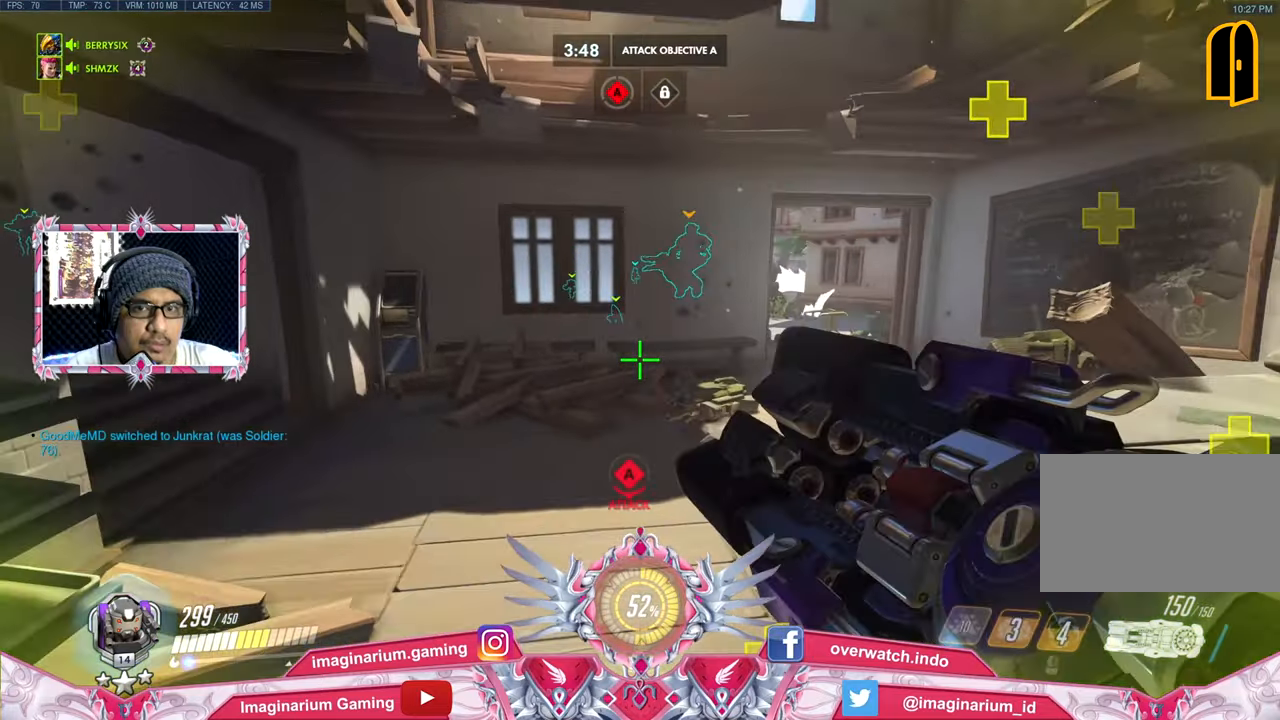
{"keys": ["s"], "mouse": [], "events": [[16, "a", "down"], [16, "d", "up"], [117, "w", "up"], [200, "s", "down"], [350, "a", "up"]]}
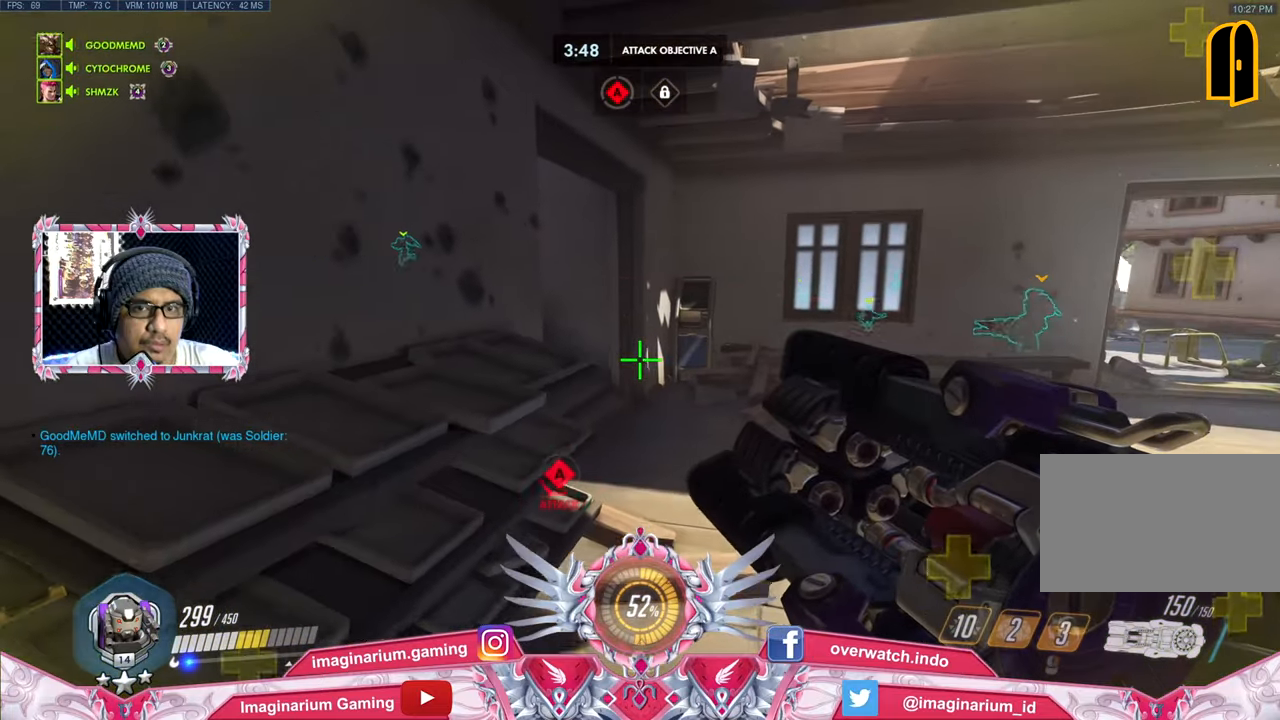
{"keys": ["a", "s"], "mouse": [], "events": [[34, "r", "down"], [134, "r", "up"], [267, "a", "down"]]}
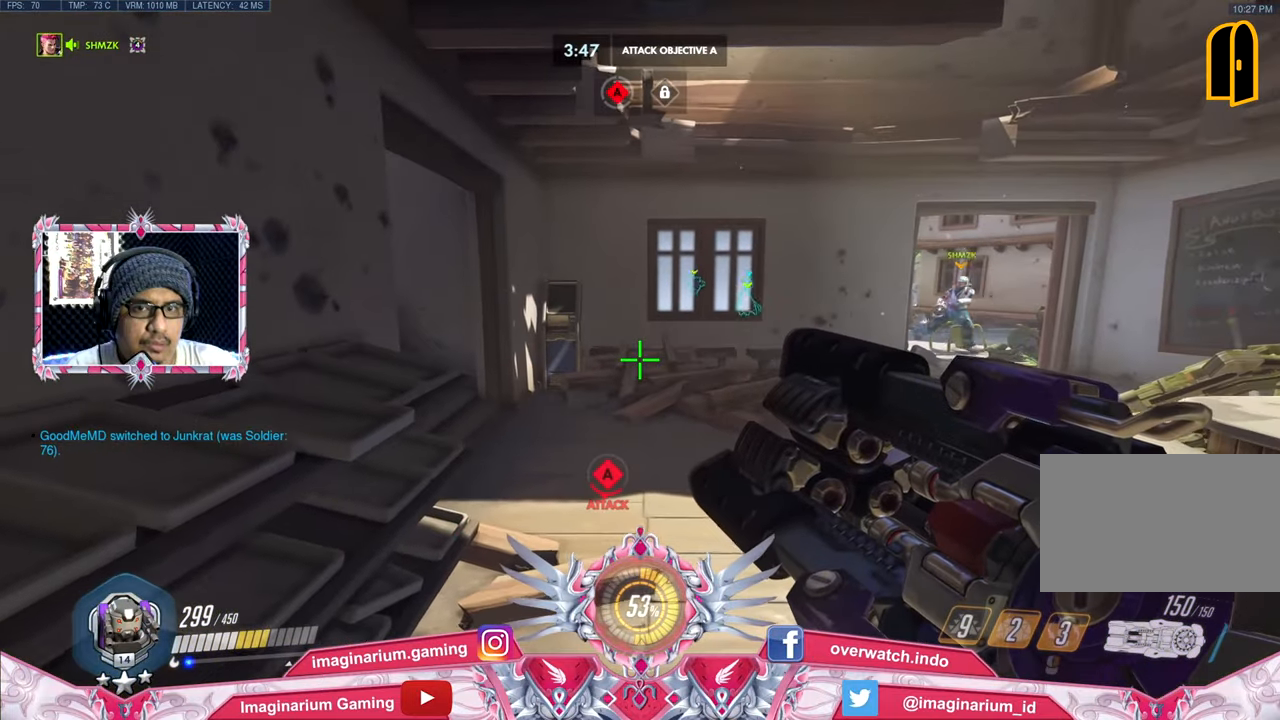
{"keys": [], "mouse": [], "events": [[100, "a", "up"], [100, "s", "up"], [183, "r", "down"], [283, "r", "up"]]}
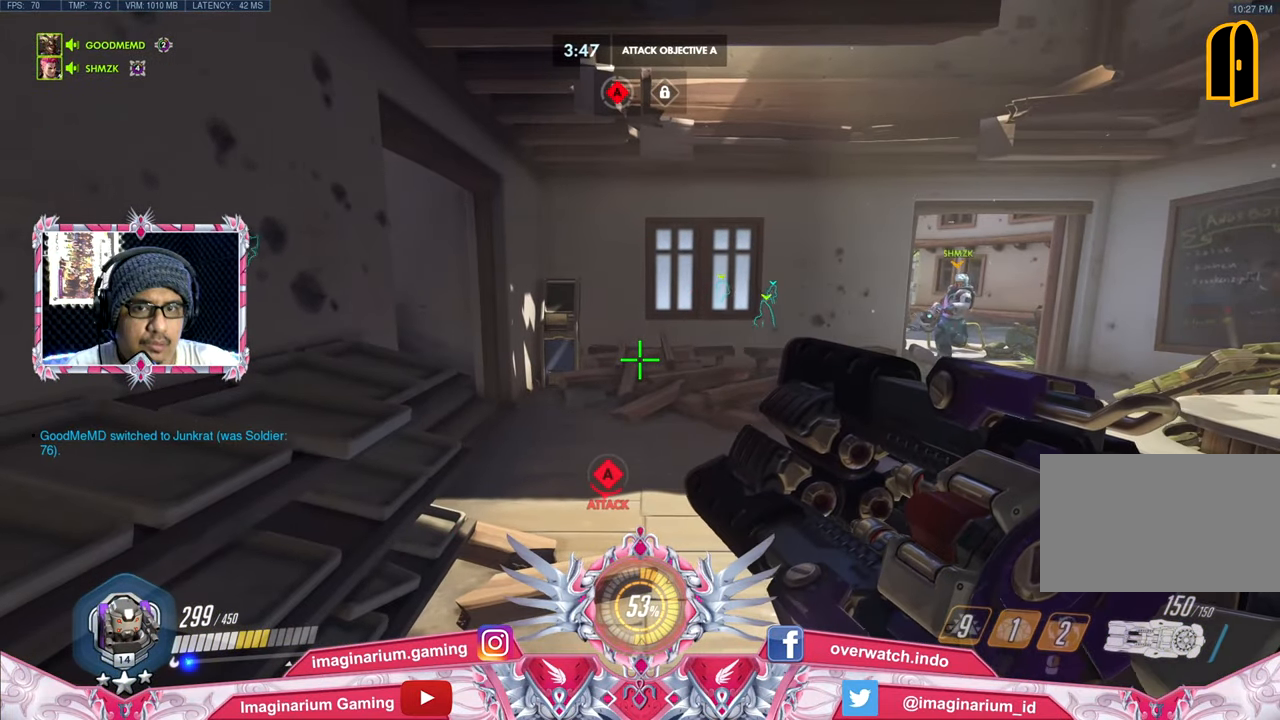
{"keys": [], "mouse": [], "events": []}
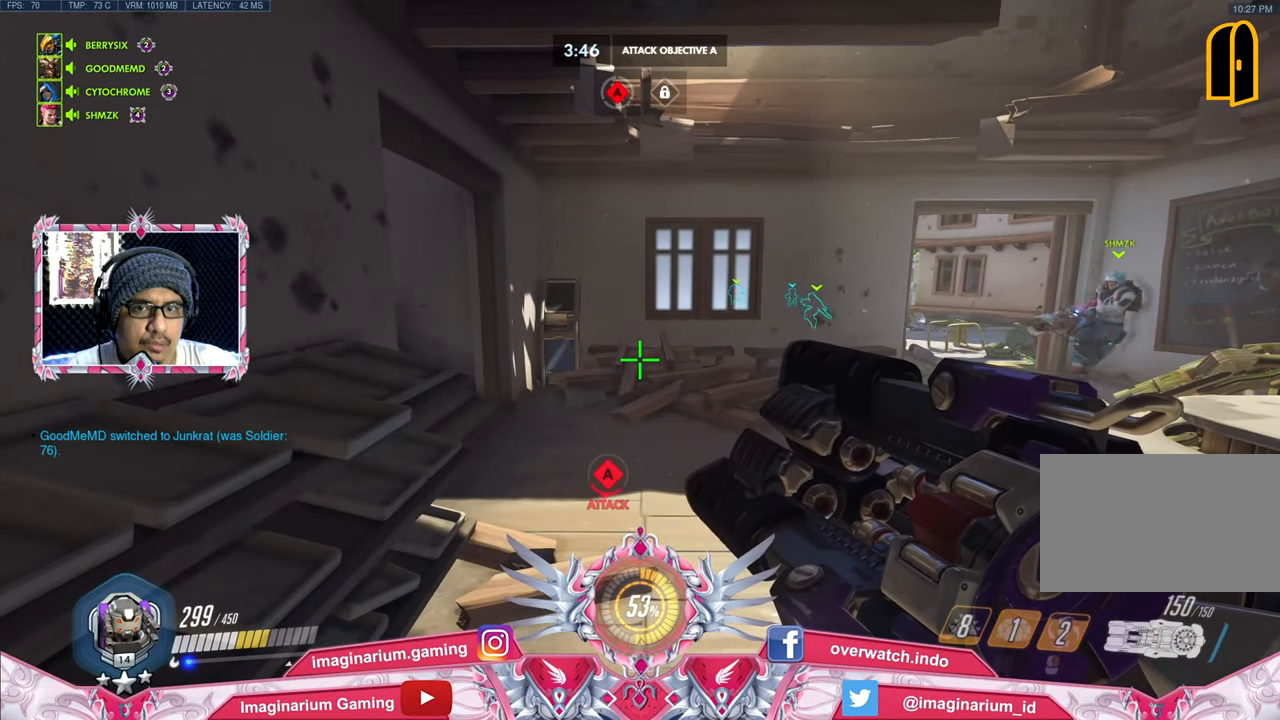
{"keys": ["d", "w"], "mouse": [], "events": [[167, "w", "down"], [367, "d", "down"]]}
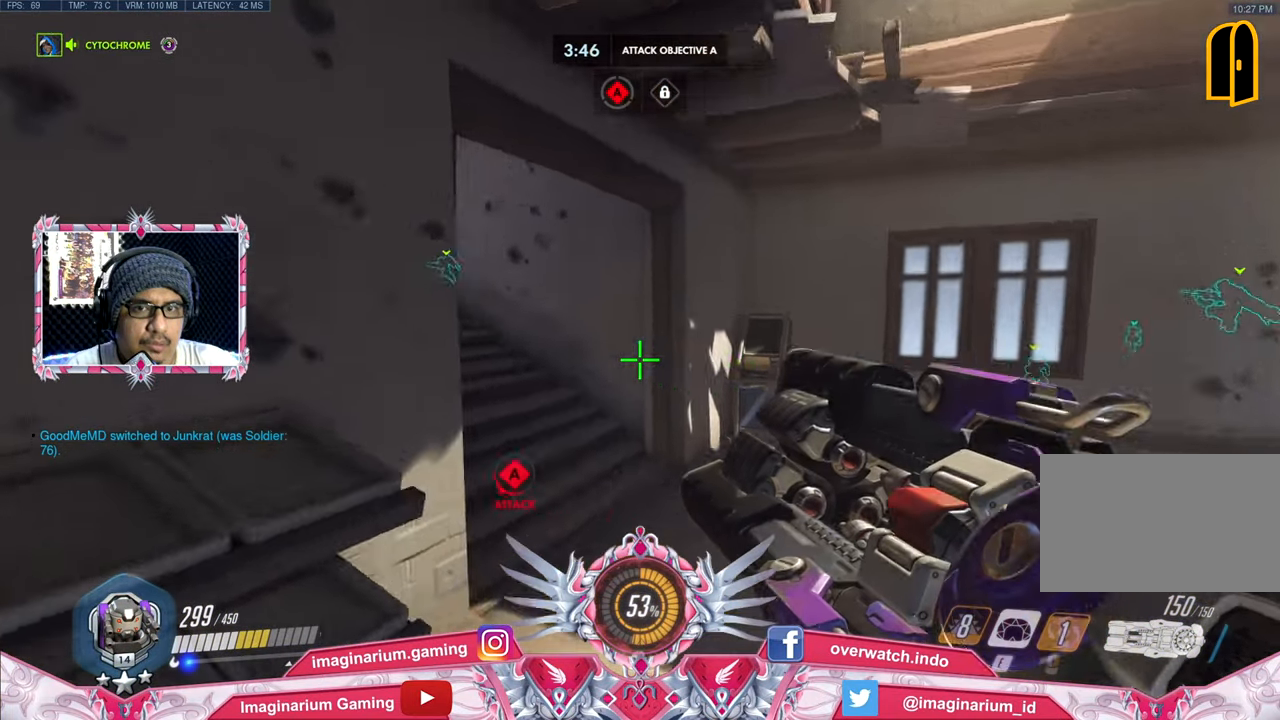
{"keys": ["d", "w"], "mouse": [], "events": [[50, "w", "up"], [233, "w", "down"]]}
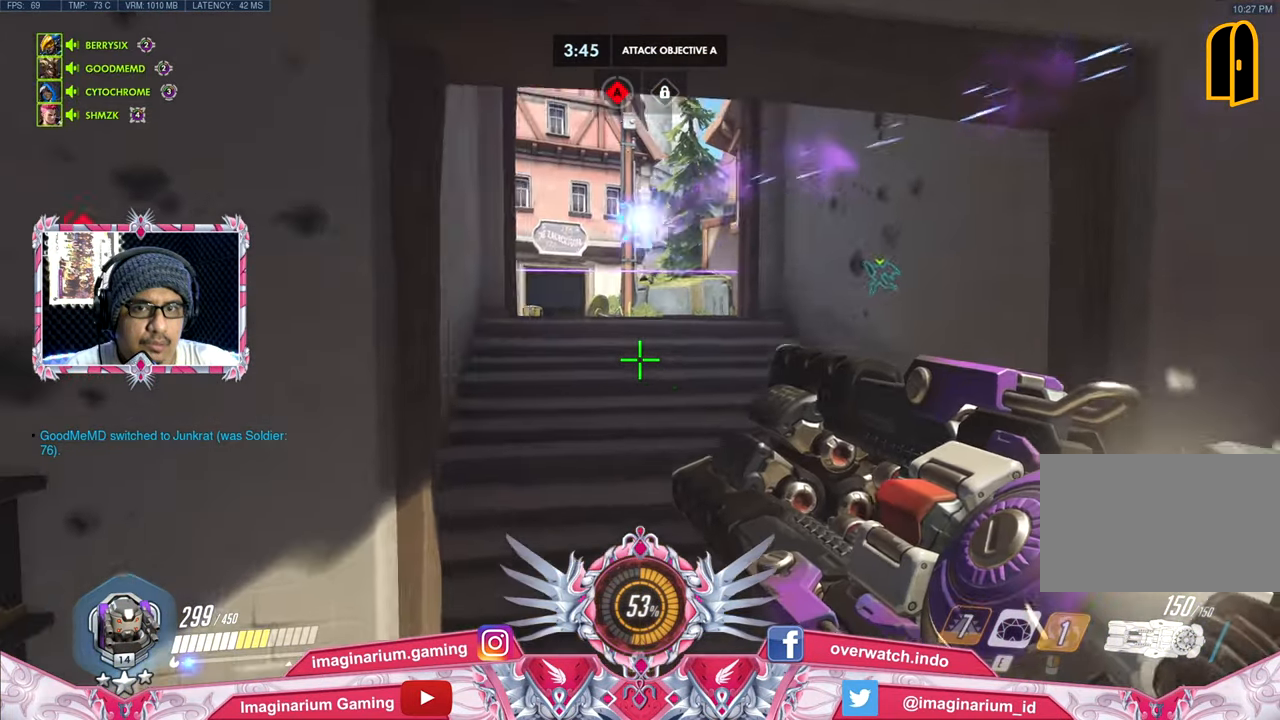
{"keys": ["d", "w"], "mouse": [], "events": [[200, "d", "up"], [300, "d", "down"]]}
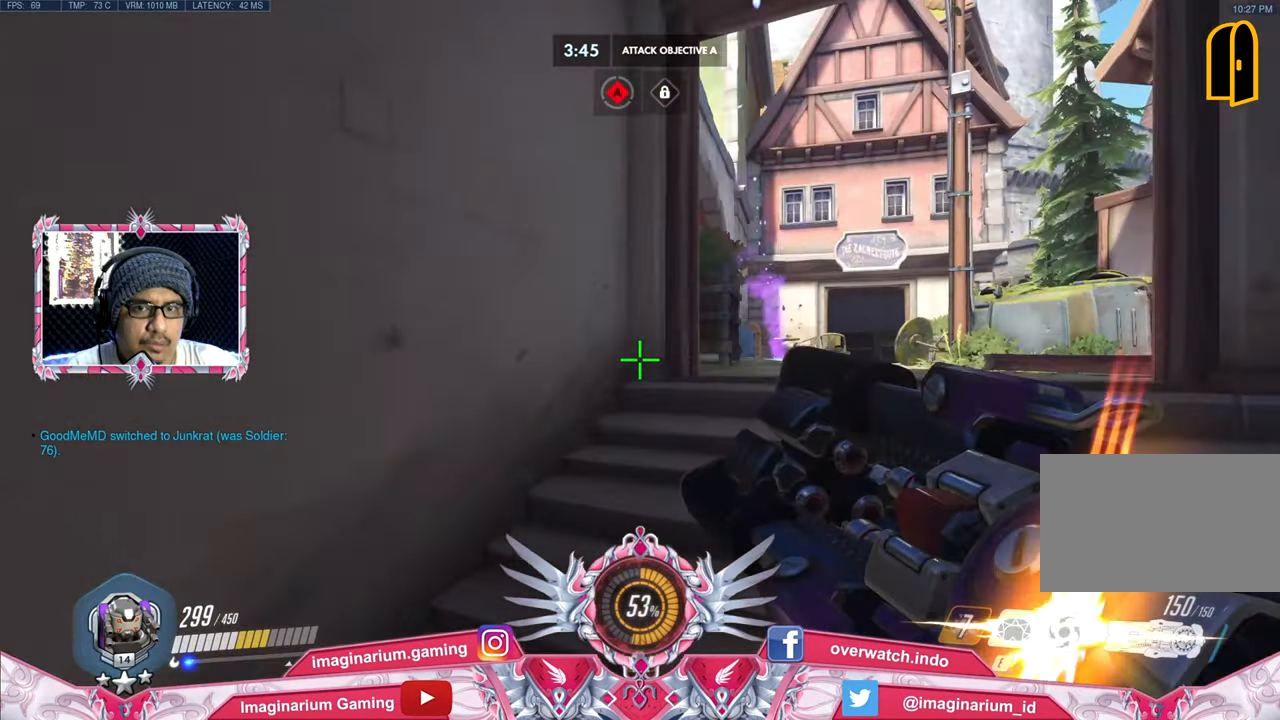
{"keys": ["d", "w"], "mouse": [], "events": []}
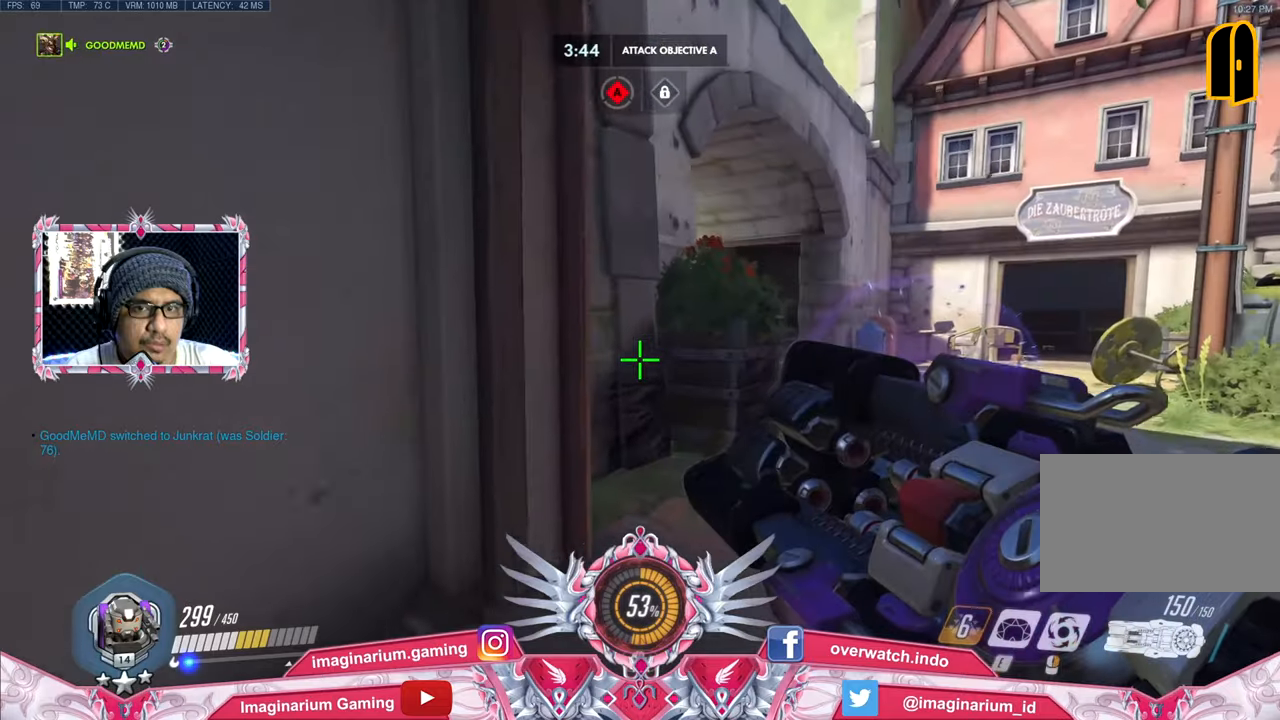
{"keys": ["d", "w"], "mouse": [], "events": []}
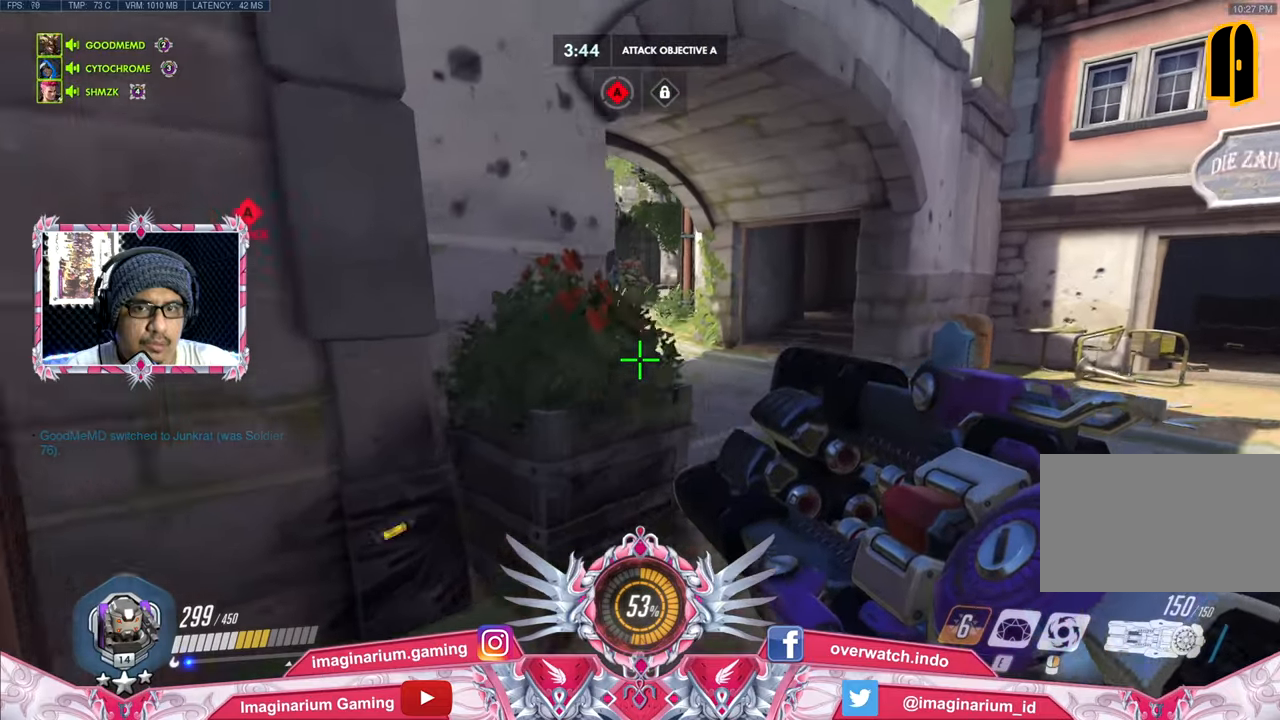
{"keys": ["d"], "mouse": [], "events": [[17, "space", "down"], [67, "w", "up"], [350, "e", "down"], [350, "space", "up"], [484, "e", "up"]]}
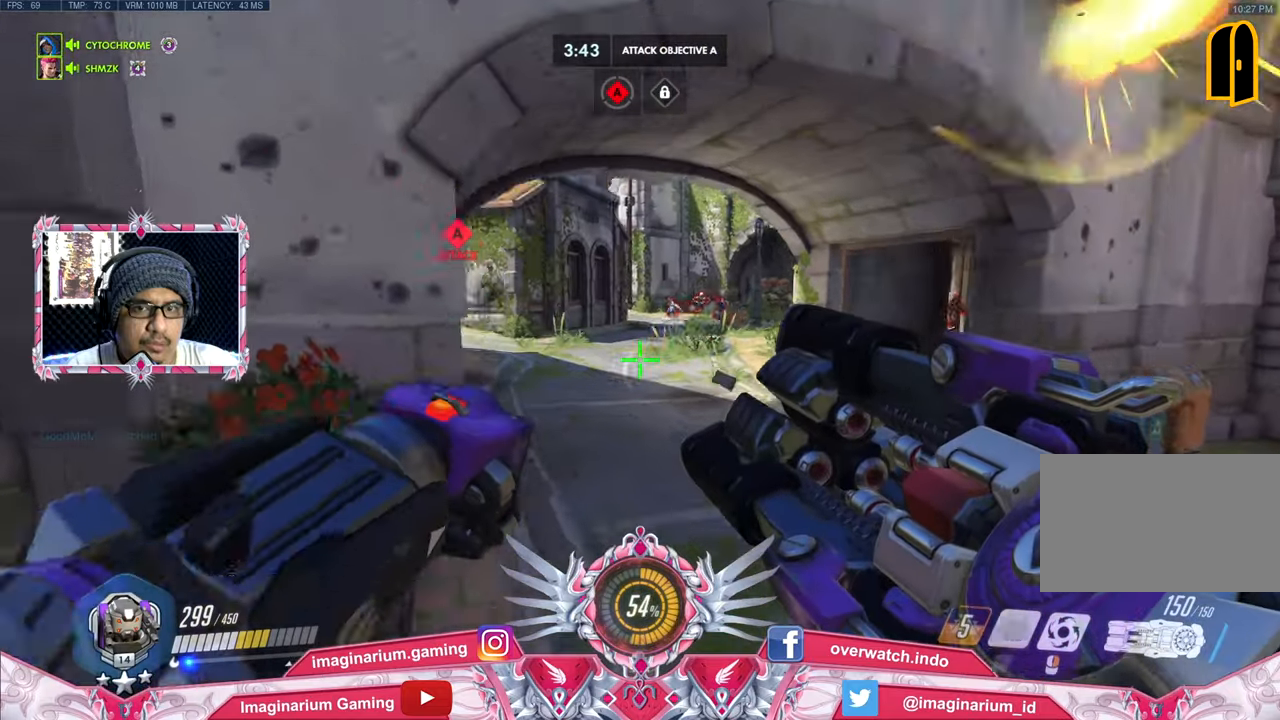
{"keys": ["a", "w"], "mouse": [], "events": [[134, "w", "down"], [167, "d", "up"], [367, "a", "down"]]}
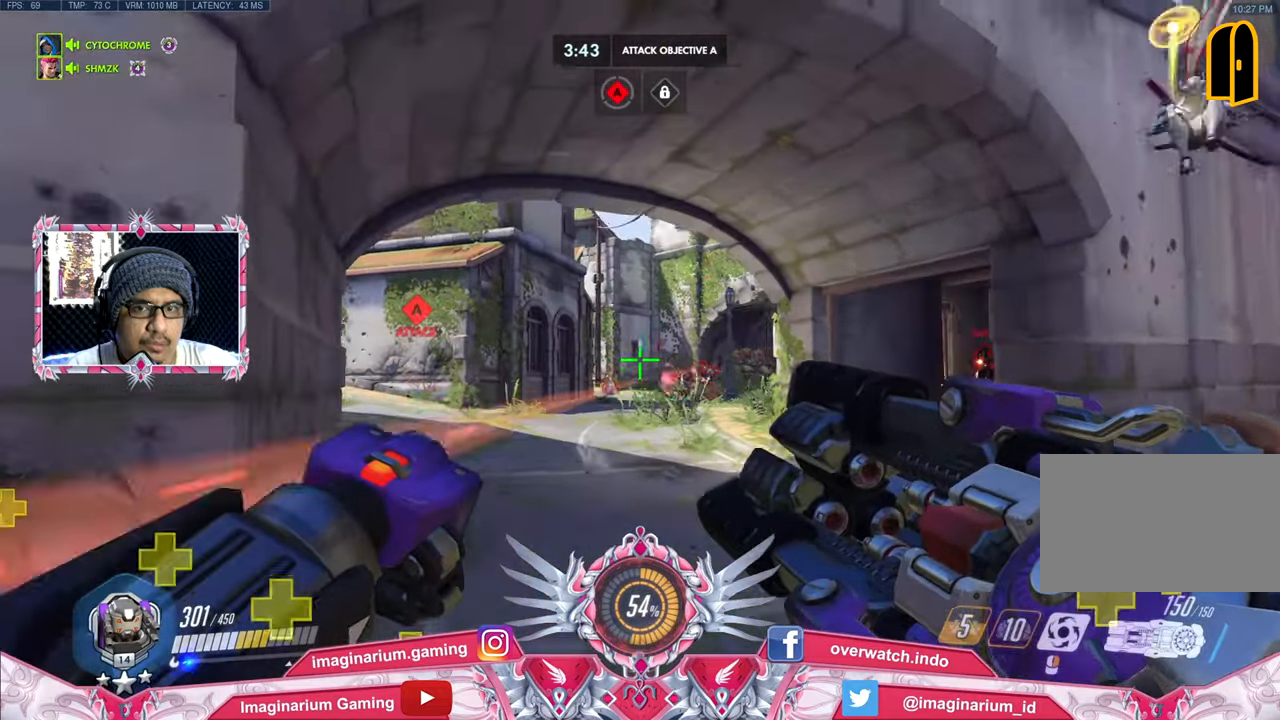
{"keys": ["d", "w"], "mouse": [], "events": [[50, "mouse_right", "down"], [100, "a", "up"], [233, "mouse_right", "up"], [417, "d", "down"]]}
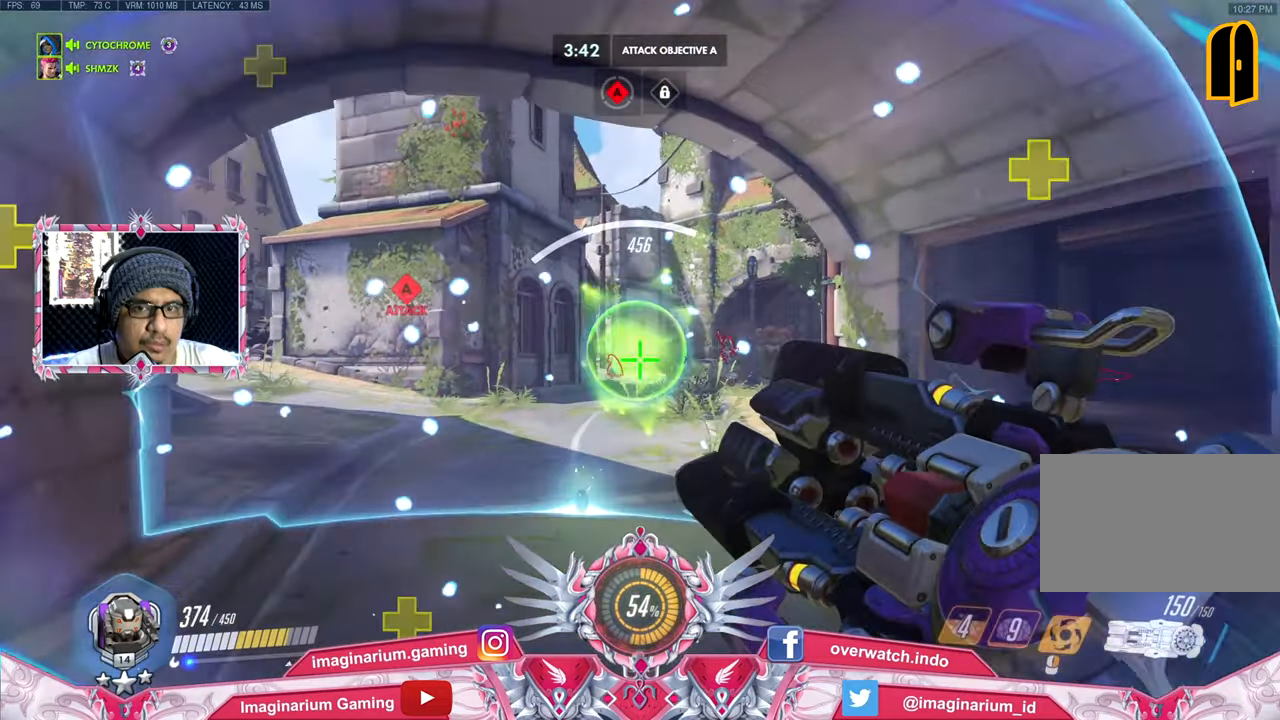
{"keys": ["a", "s"], "mouse": [], "events": [[17, "w", "up"], [117, "s", "down"], [201, "d", "up"], [251, "a", "down"]]}
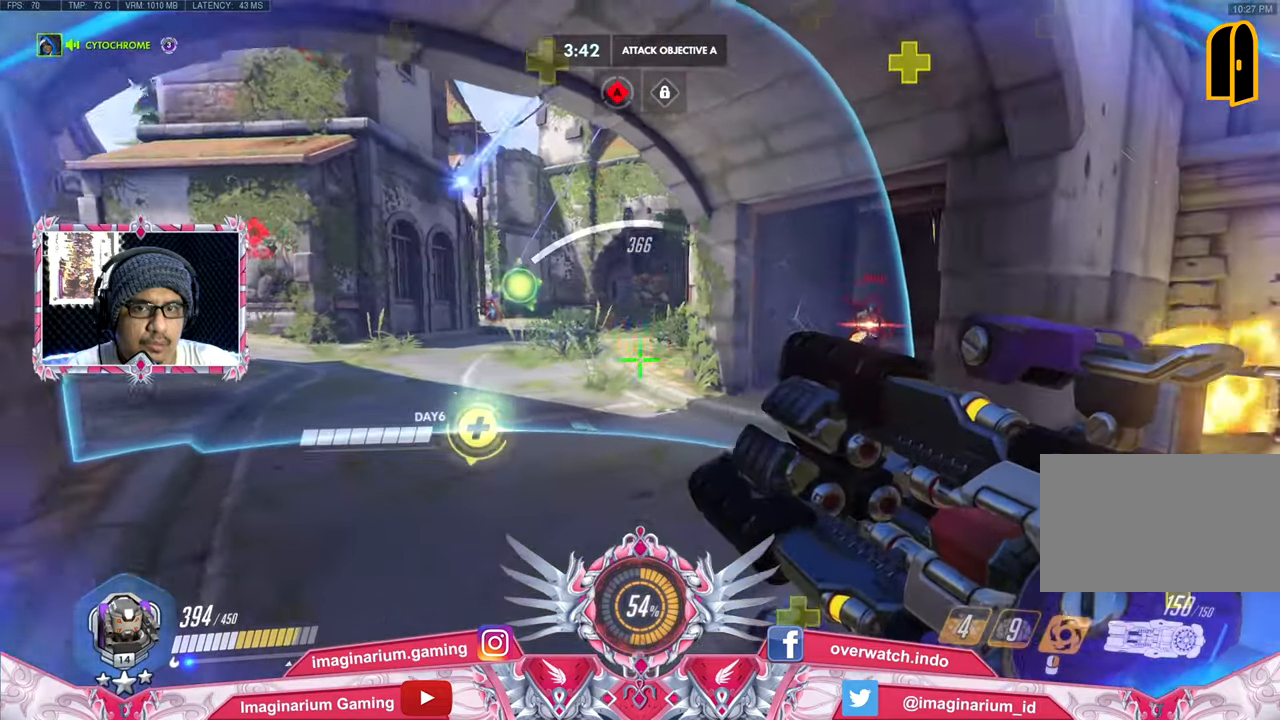
{"keys": ["a", "w"], "mouse": ["left"], "events": [[167, "a", "up"], [167, "d", "down"], [217, "s", "up"], [267, "mouse_right", "down"], [267, "w", "down"], [317, "a", "down"], [367, "d", "up"], [367, "mouse_right", "up"], [450, "mouse_left", "down"]]}
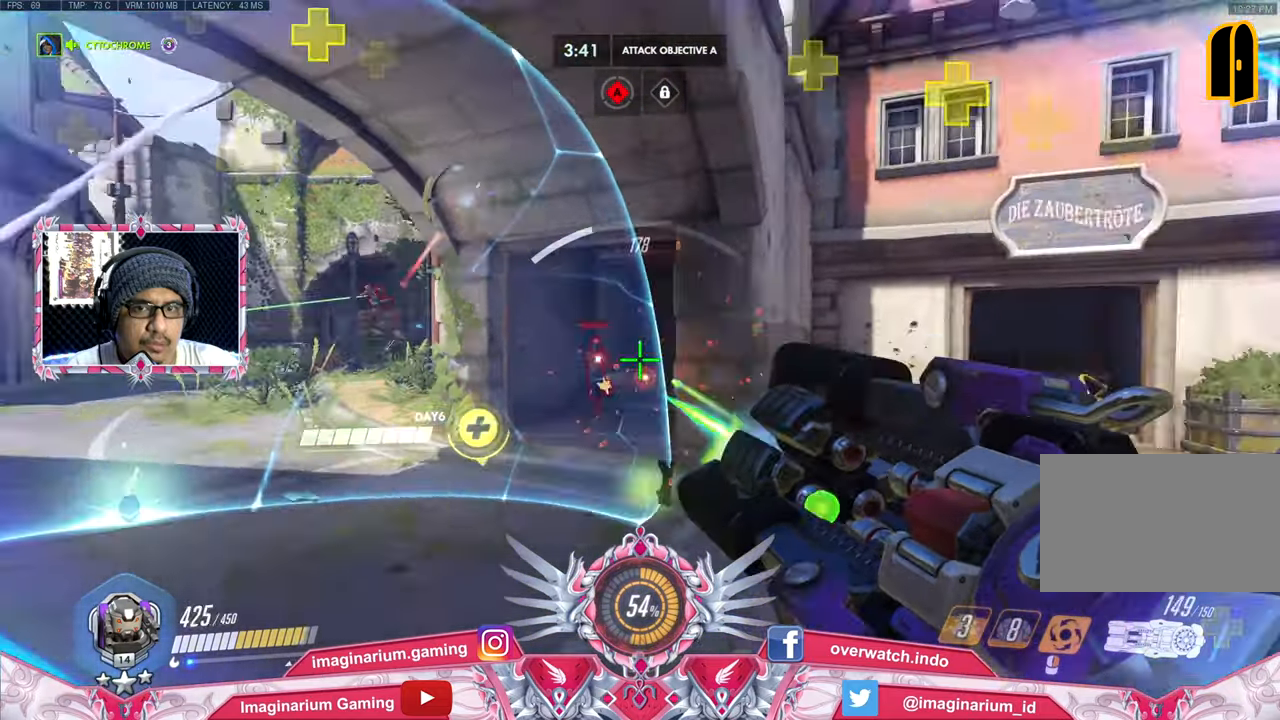
{"keys": ["a", "w"], "mouse": ["left"], "events": []}
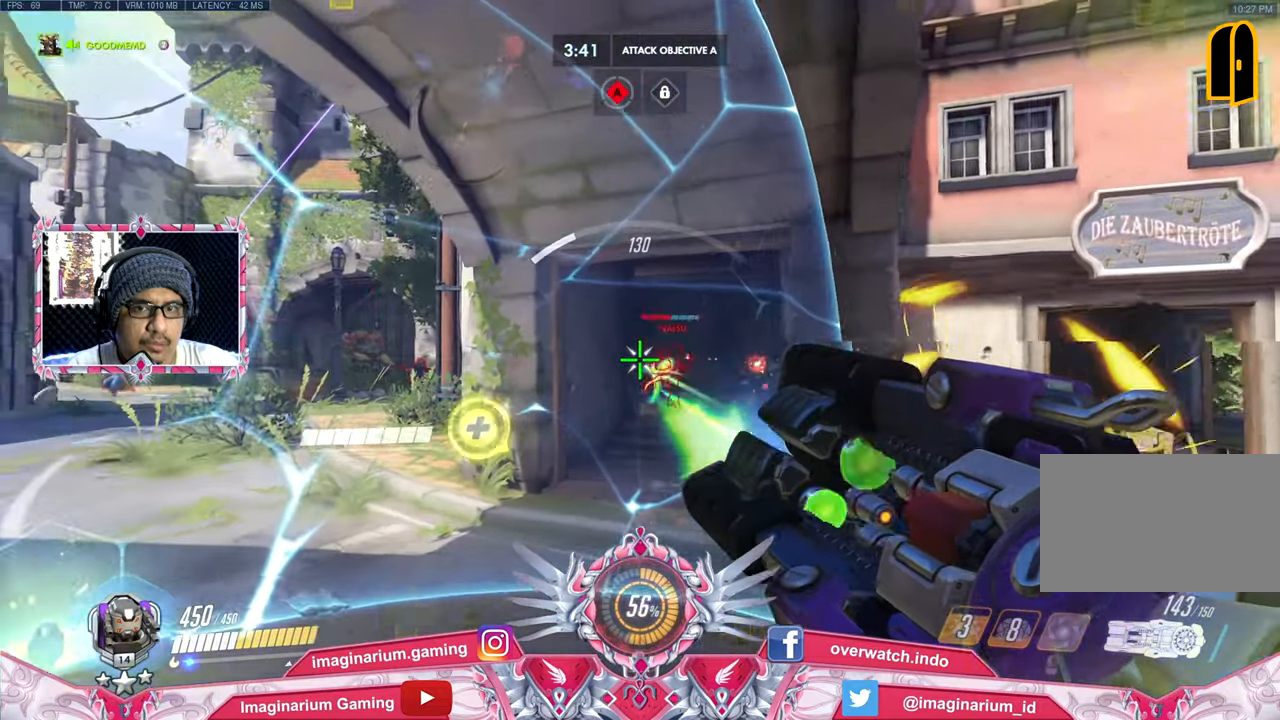
{"keys": ["w"], "mouse": ["left"], "events": [[17, "a", "up"]]}